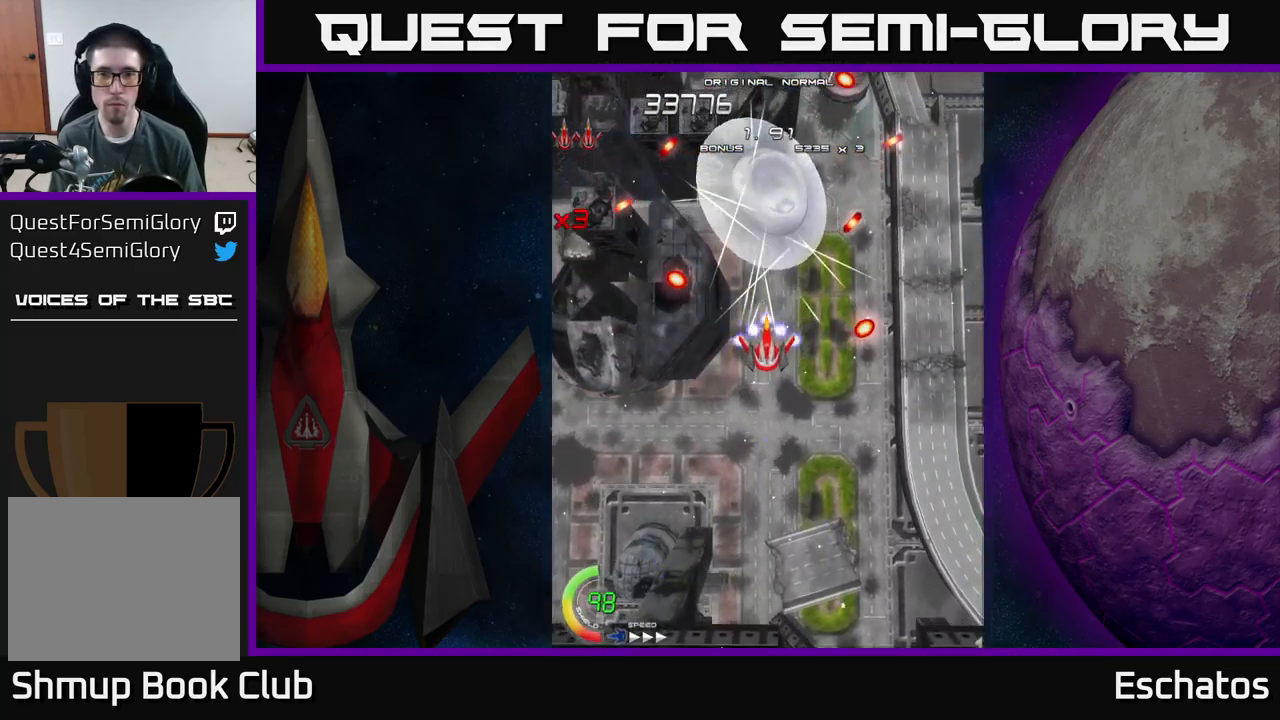
Gameplay with a controller (Xbox layout); each line is a JSON object with the inputs held at the frame after it. "events" lists button and stick changes between this image and that frame as [ms after this image, input, new state], when the widget could be followed in between.
{"buttons": ["A", "DPAD_DOWN"], "left_stick": "center", "right_stick": "center", "events": [[350, "DPAD_DOWN", "down"], [416, "A", "down"], [466, "X", "up"]]}
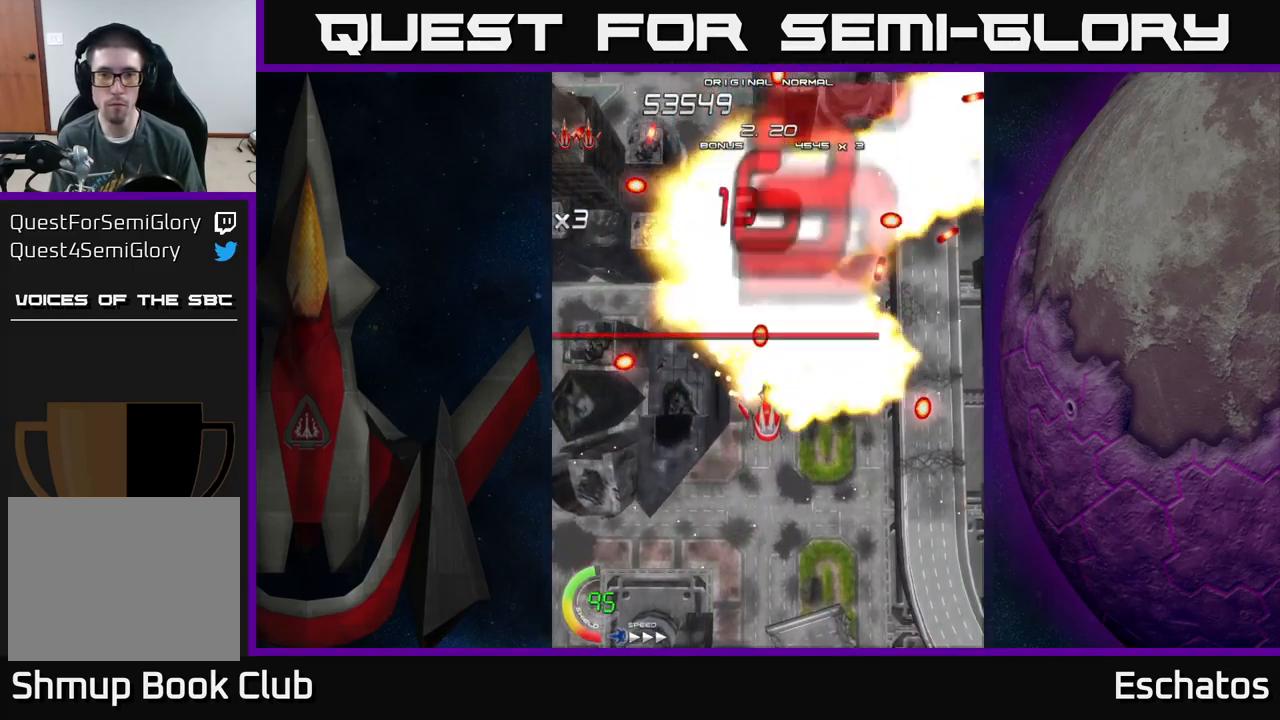
{"buttons": ["A", "DPAD_UP"], "left_stick": "center", "right_stick": "center", "events": [[33, "DPAD_DOWN", "up"], [33, "DPAD_RIGHT", "down"], [183, "DPAD_RIGHT", "up"], [183, "DPAD_UP", "down"], [350, "DPAD_LEFT", "down"], [400, "DPAD_LEFT", "up"]]}
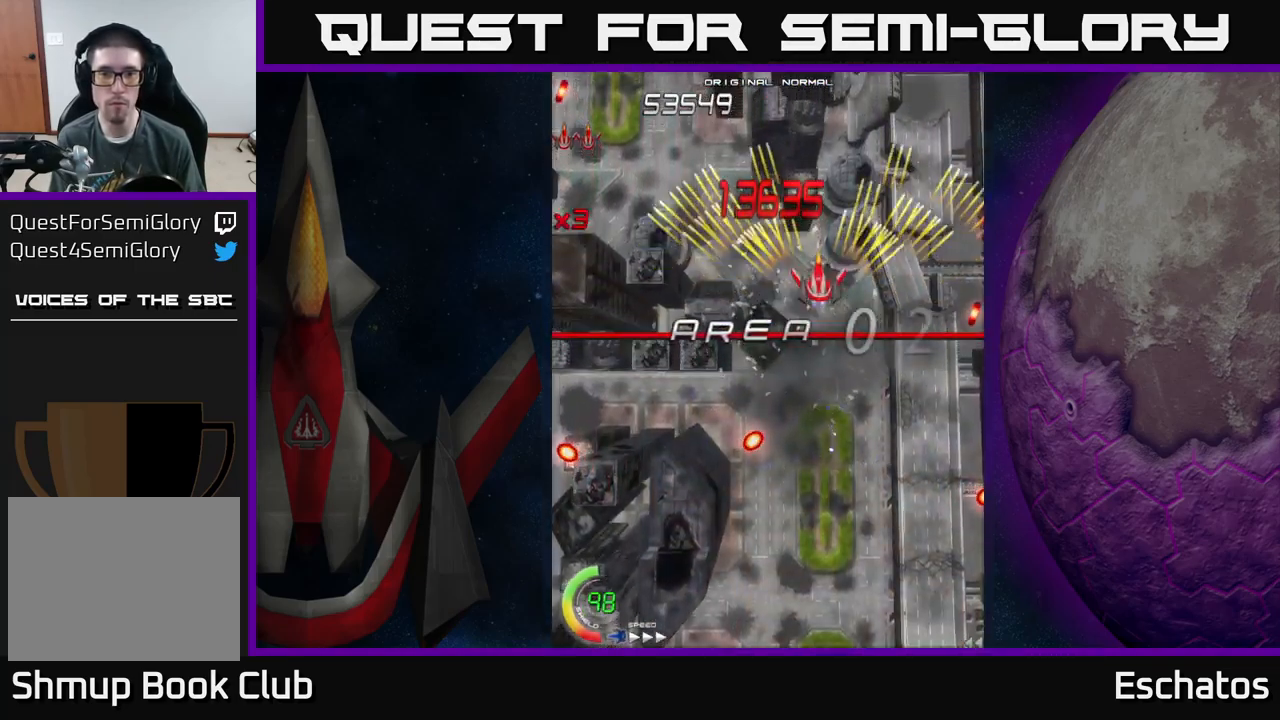
{"buttons": ["A", "DPAD_RIGHT"], "left_stick": "center", "right_stick": "center", "events": [[50, "DPAD_LEFT", "down"], [100, "DPAD_UP", "up"], [283, "DPAD_LEFT", "up"], [350, "DPAD_RIGHT", "down"]]}
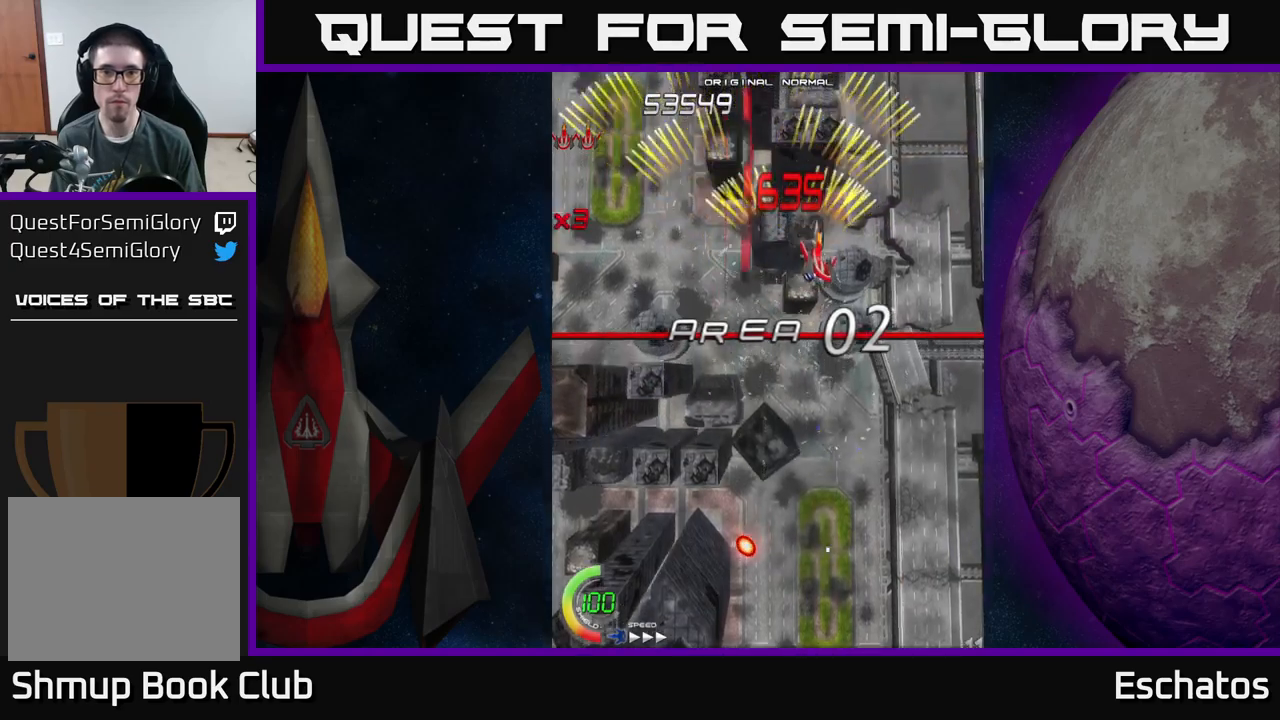
{"buttons": ["A", "DPAD_RIGHT"], "left_stick": "center", "right_stick": "center", "events": [[33, "DPAD_RIGHT", "up"], [83, "DPAD_LEFT", "down"], [283, "DPAD_LEFT", "up"], [333, "DPAD_RIGHT", "down"]]}
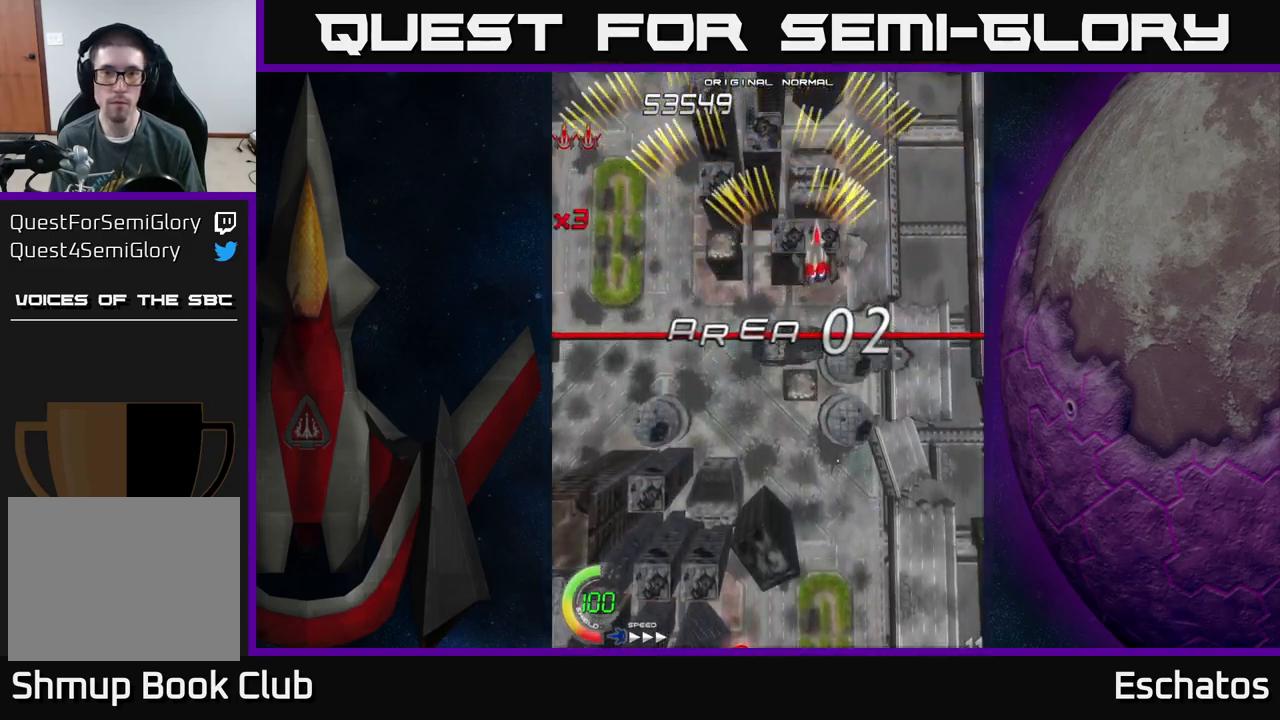
{"buttons": ["A", "DPAD_RIGHT"], "left_stick": "center", "right_stick": "center", "events": [[50, "DPAD_RIGHT", "up"], [83, "DPAD_LEFT", "down"], [300, "DPAD_LEFT", "up"], [350, "DPAD_RIGHT", "down"]]}
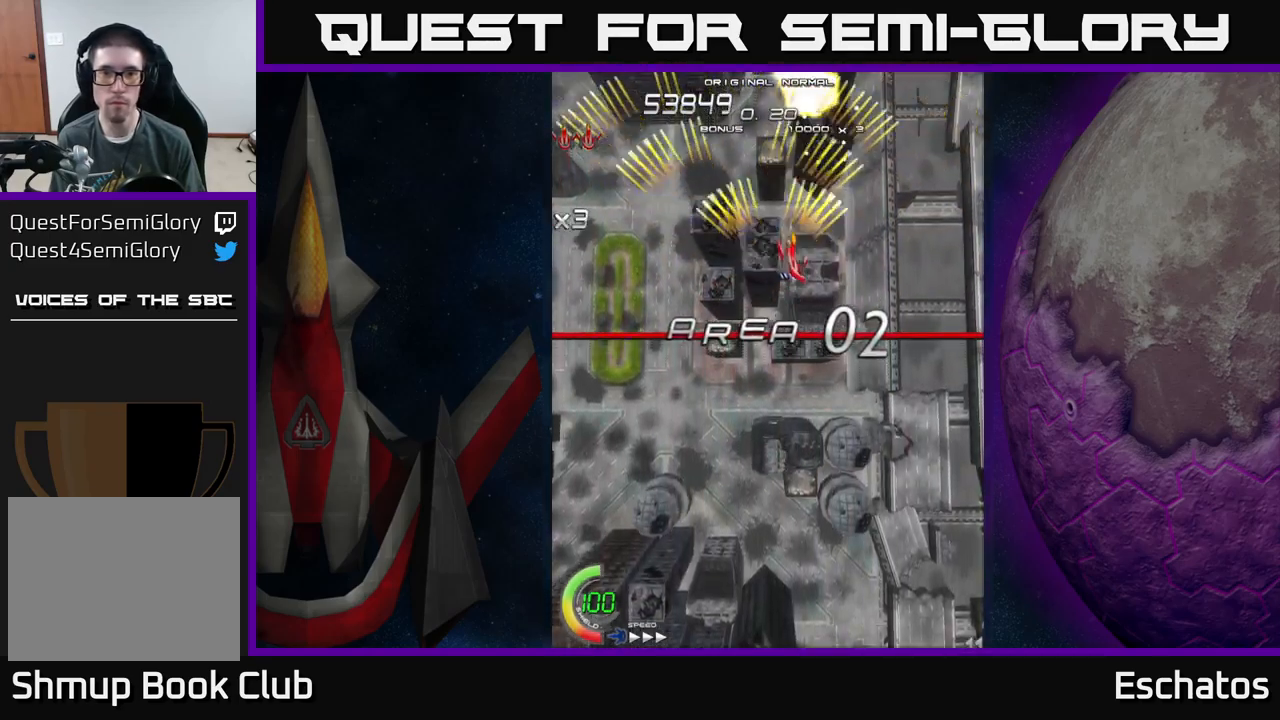
{"buttons": ["A", "DPAD_RIGHT"], "left_stick": "center", "right_stick": "center", "events": [[50, "DPAD_RIGHT", "up"], [83, "DPAD_LEFT", "down"], [283, "DPAD_LEFT", "up"], [317, "DPAD_RIGHT", "down"]]}
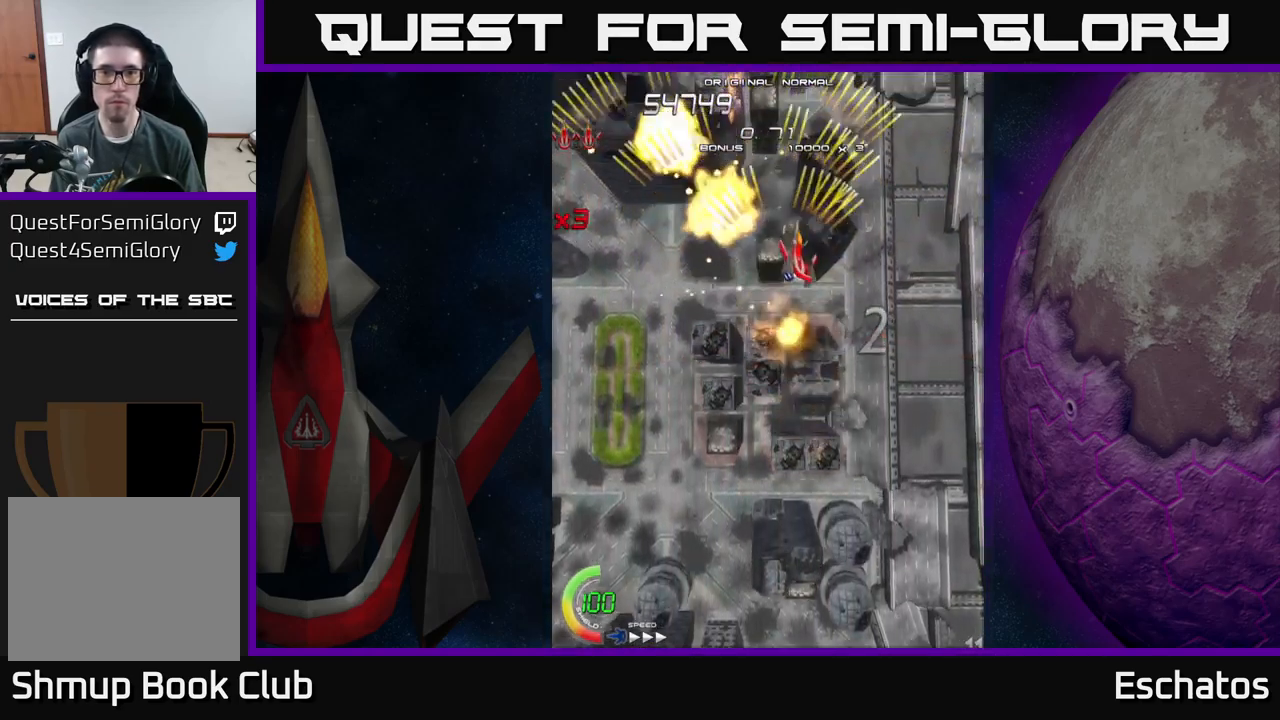
{"buttons": ["A", "DPAD_RIGHT"], "left_stick": "center", "right_stick": "center", "events": [[17, "DPAD_RIGHT", "up"], [67, "DPAD_LEFT", "down"], [283, "DPAD_LEFT", "up"], [350, "DPAD_RIGHT", "down"]]}
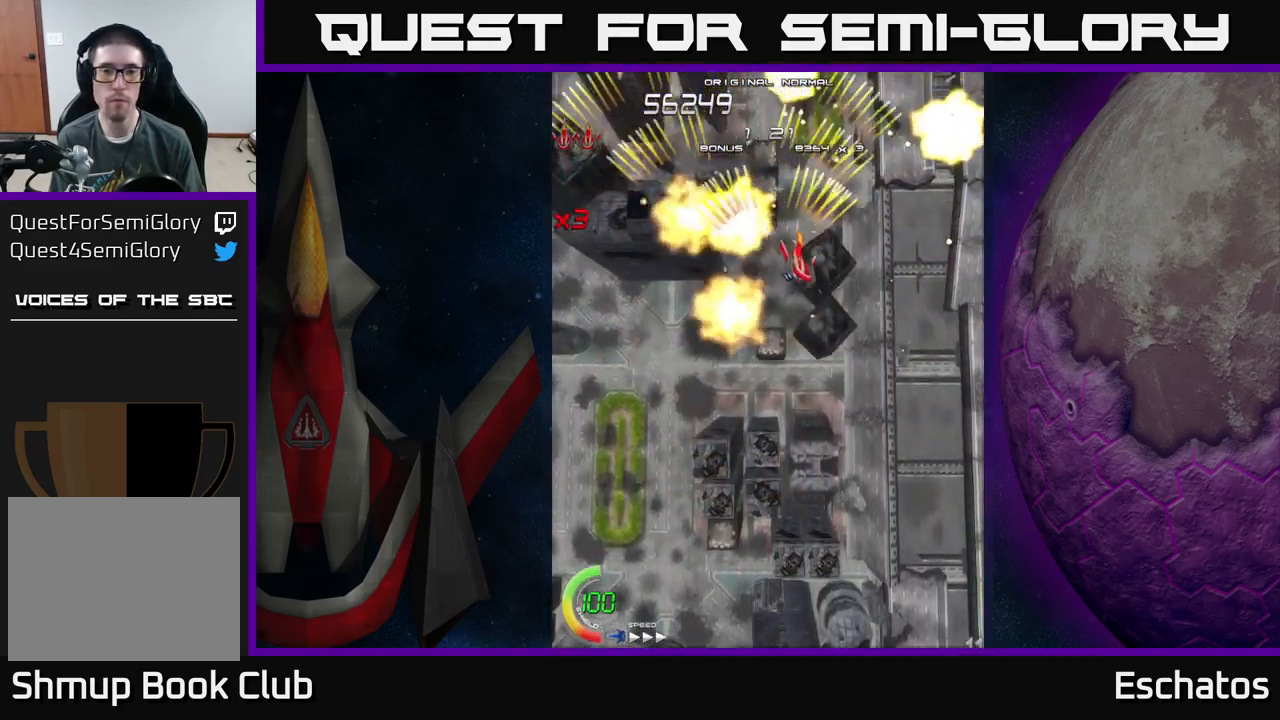
{"buttons": ["A", "DPAD_RIGHT"], "left_stick": "center", "right_stick": "center", "events": [[50, "DPAD_RIGHT", "up"], [100, "DPAD_LEFT", "down"], [300, "DPAD_LEFT", "up"], [333, "DPAD_RIGHT", "down"]]}
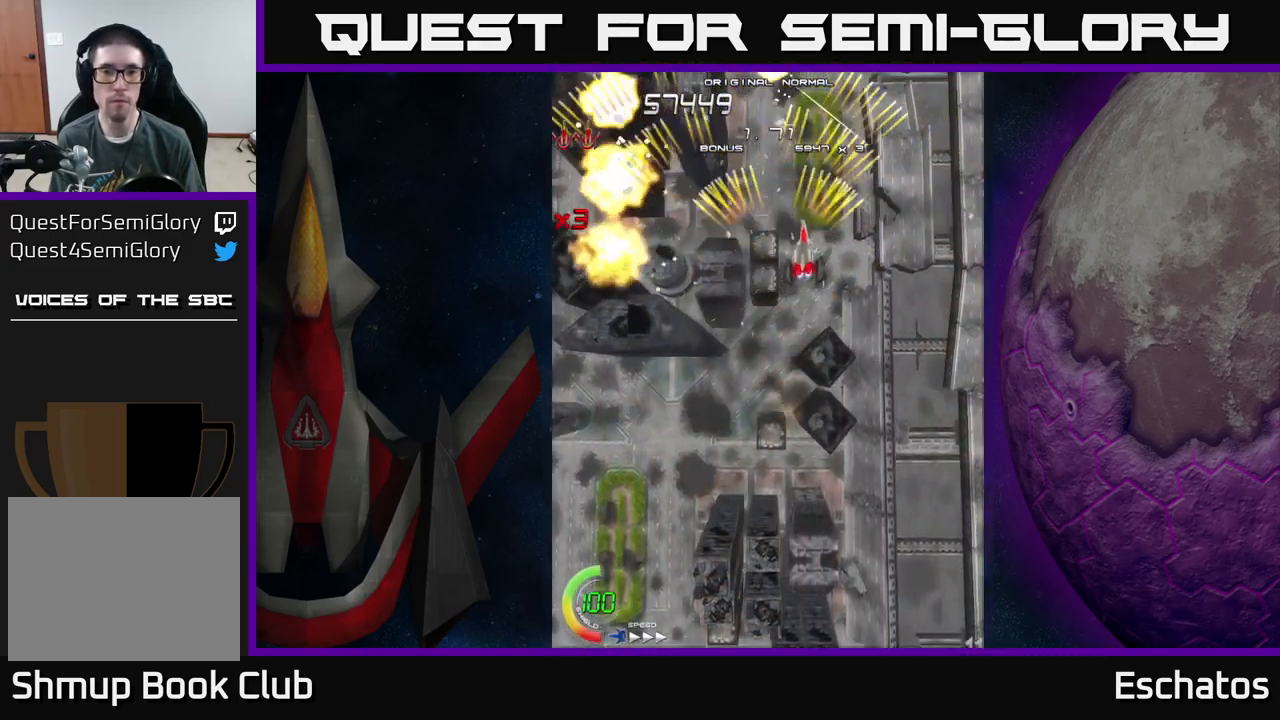
{"buttons": ["A", "DPAD_RIGHT"], "left_stick": "center", "right_stick": "center", "events": [[50, "DPAD_RIGHT", "up"], [100, "DPAD_LEFT", "down"], [300, "DPAD_LEFT", "up"], [333, "DPAD_RIGHT", "down"]]}
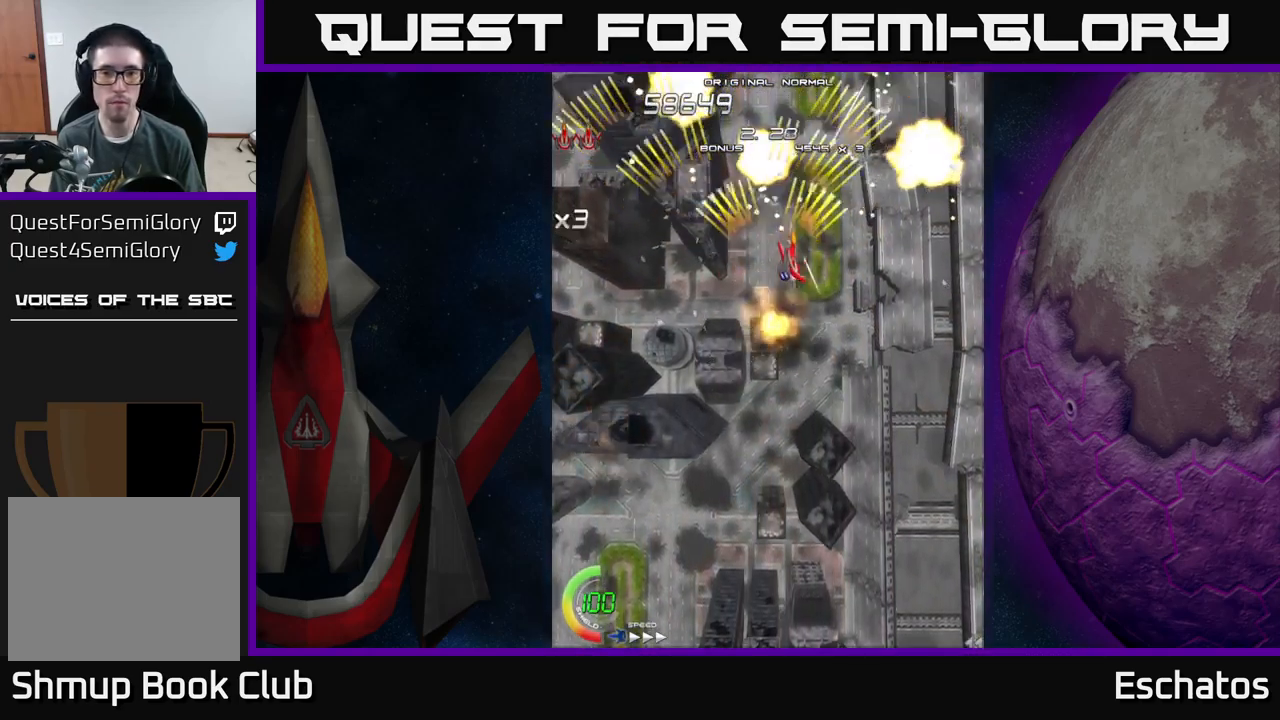
{"buttons": ["A", "DPAD_RIGHT"], "left_stick": "center", "right_stick": "center", "events": [[50, "DPAD_RIGHT", "up"], [83, "DPAD_LEFT", "down"], [300, "DPAD_LEFT", "up"], [350, "DPAD_RIGHT", "down"]]}
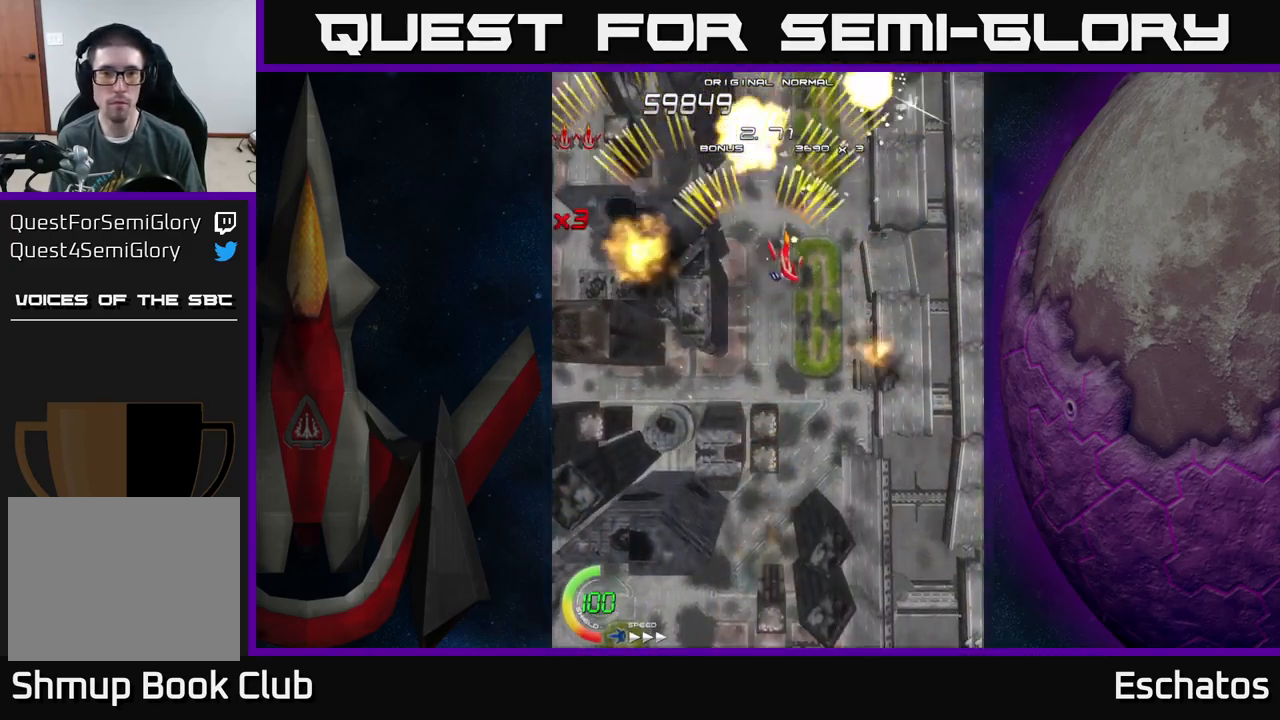
{"buttons": ["A", "DPAD_RIGHT"], "left_stick": "center", "right_stick": "center", "events": [[33, "DPAD_RIGHT", "up"], [67, "DPAD_LEFT", "down"], [300, "DPAD_LEFT", "up"], [333, "DPAD_RIGHT", "down"]]}
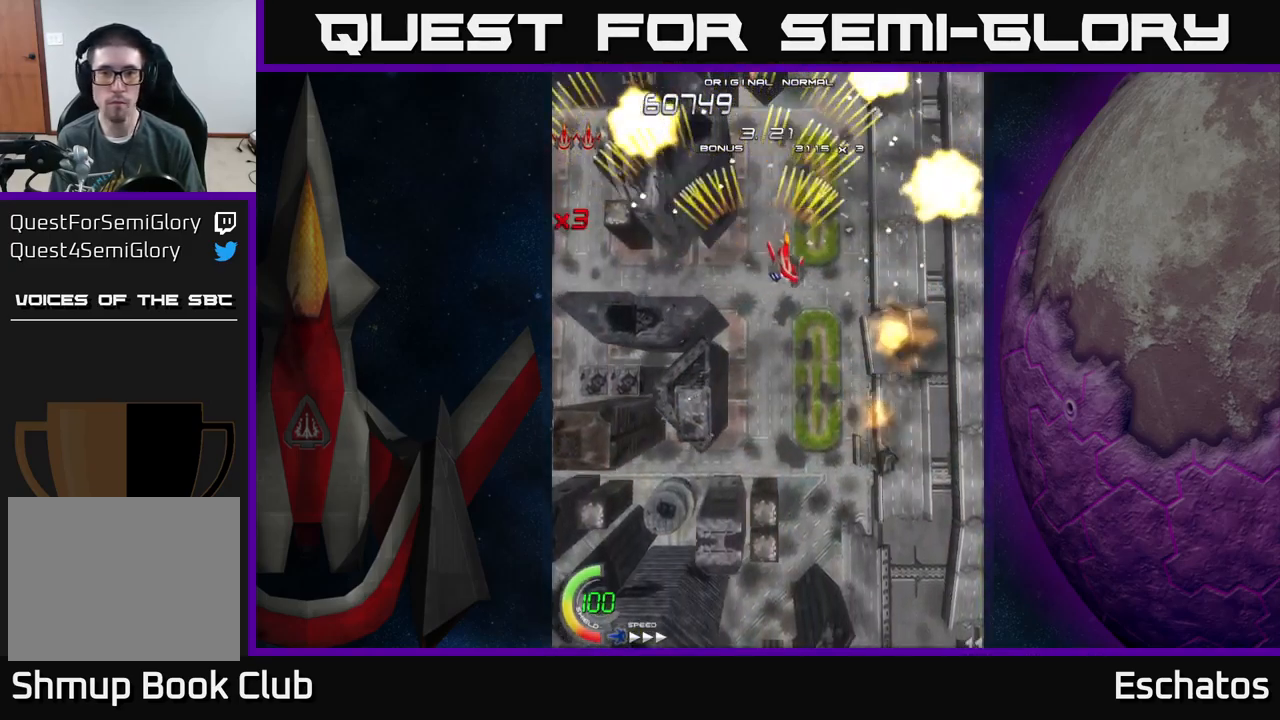
{"buttons": ["A", "DPAD_RIGHT"], "left_stick": "center", "right_stick": "center", "events": [[67, "DPAD_RIGHT", "up"], [117, "DPAD_LEFT", "down"], [300, "DPAD_LEFT", "up"], [350, "DPAD_RIGHT", "down"]]}
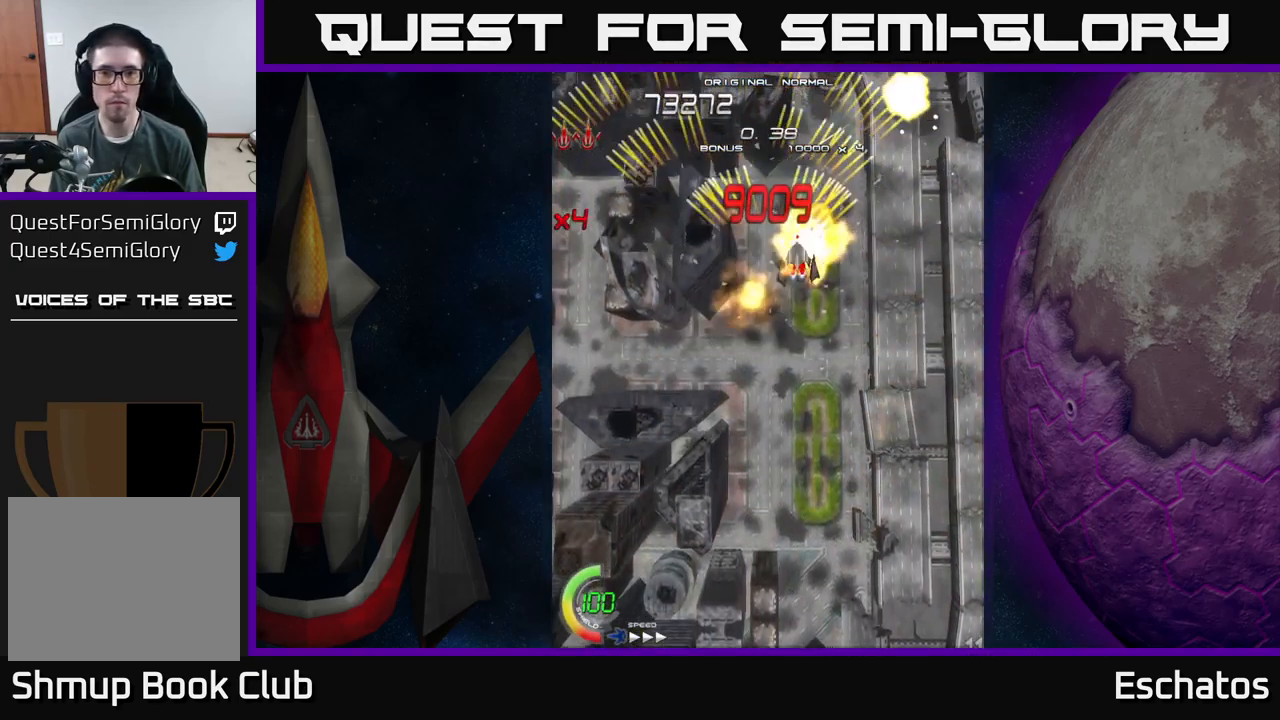
{"buttons": ["A", "DPAD_RIGHT"], "left_stick": "center", "right_stick": "center", "events": [[83, "DPAD_RIGHT", "up"], [117, "DPAD_LEFT", "down"], [350, "DPAD_LEFT", "up"], [400, "DPAD_RIGHT", "down"]]}
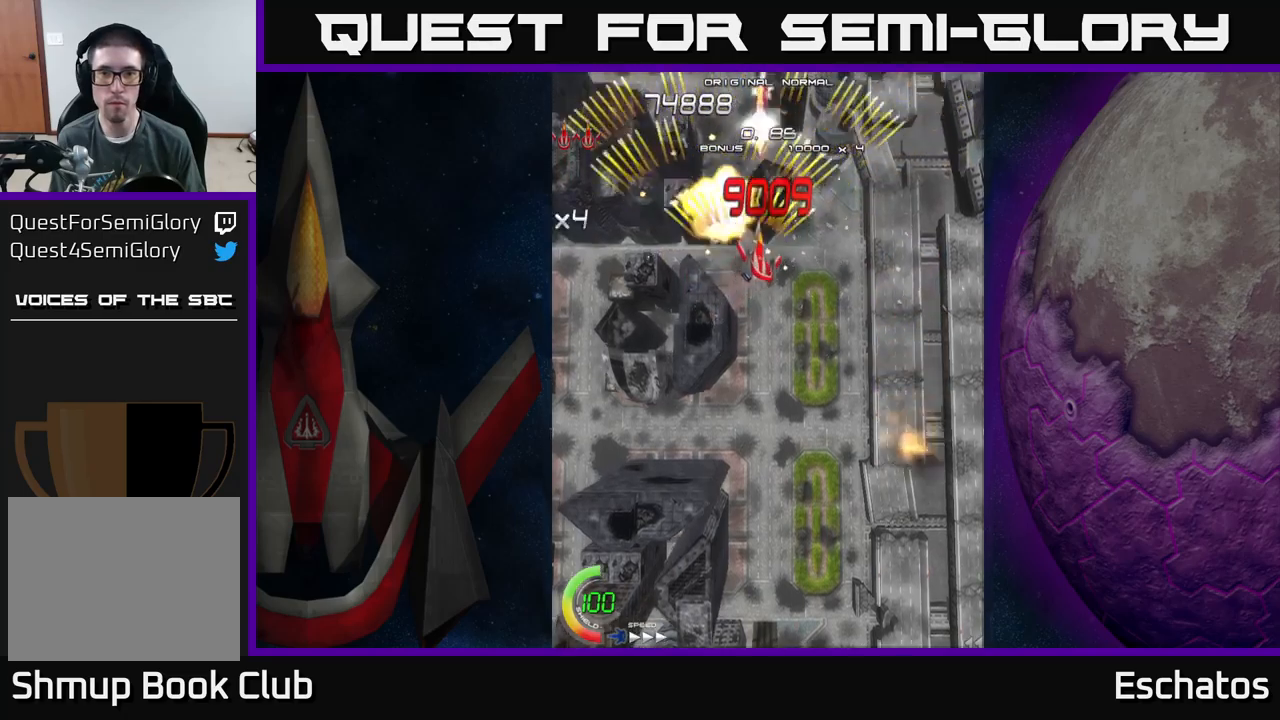
{"buttons": ["A", "DPAD_RIGHT"], "left_stick": "center", "right_stick": "center", "events": [[117, "DPAD_RIGHT", "up"], [167, "DPAD_LEFT", "down"], [417, "DPAD_LEFT", "up"], [467, "DPAD_RIGHT", "down"]]}
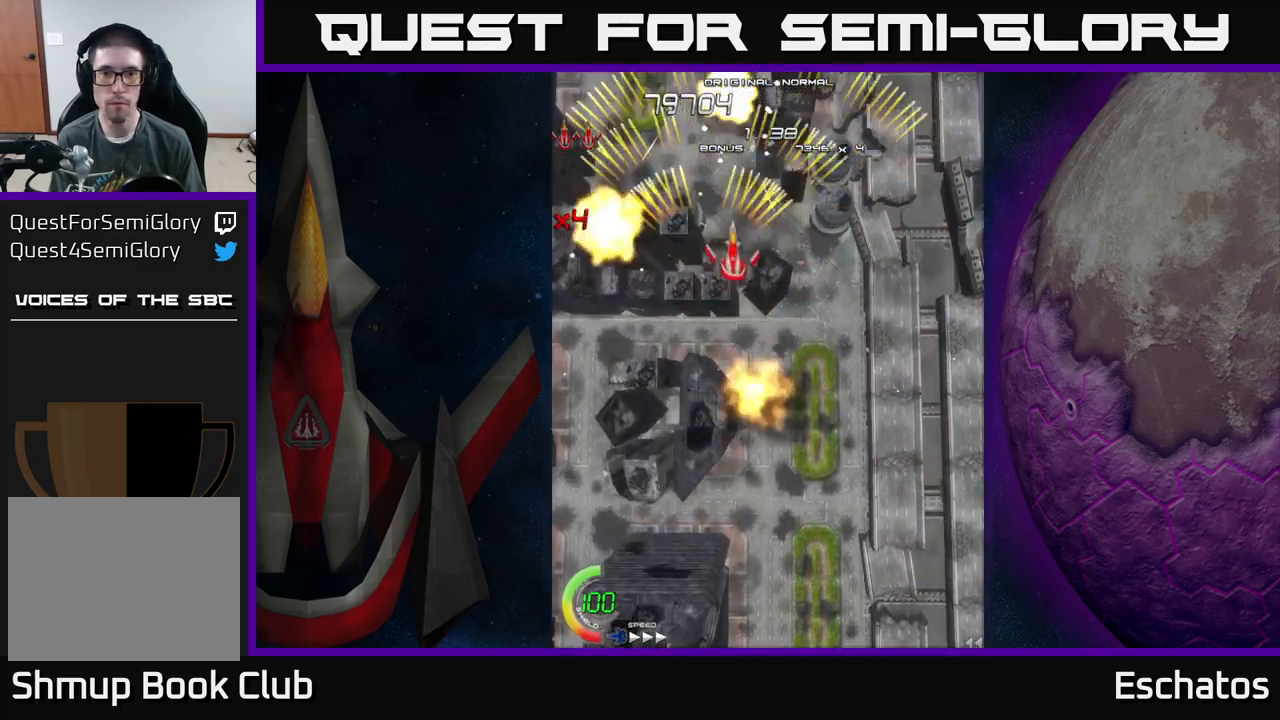
{"buttons": ["A", "DPAD_RIGHT"], "left_stick": "center", "right_stick": "center", "events": [[184, "DPAD_RIGHT", "up"], [250, "DPAD_LEFT", "down"], [450, "DPAD_LEFT", "up"], [500, "DPAD_RIGHT", "down"]]}
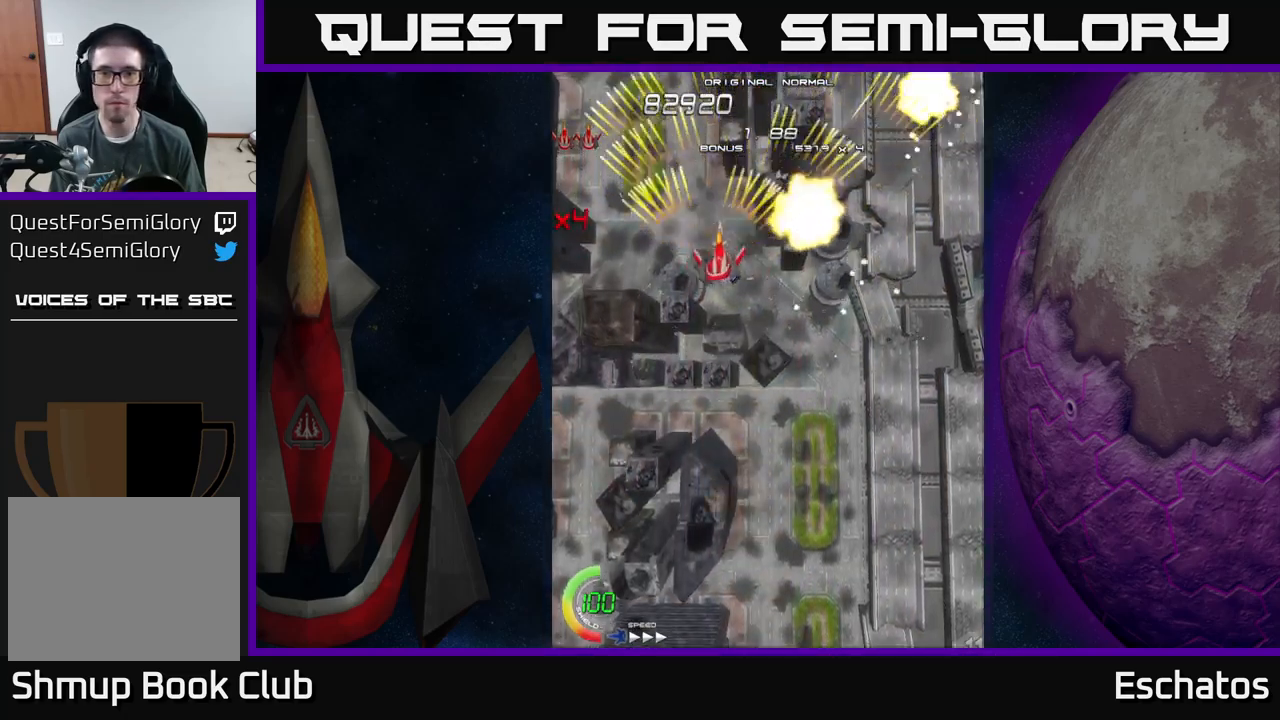
{"buttons": ["A"], "left_stick": "center", "right_stick": "center", "events": [[234, "DPAD_RIGHT", "up"], [284, "DPAD_LEFT", "down"], [484, "DPAD_LEFT", "up"]]}
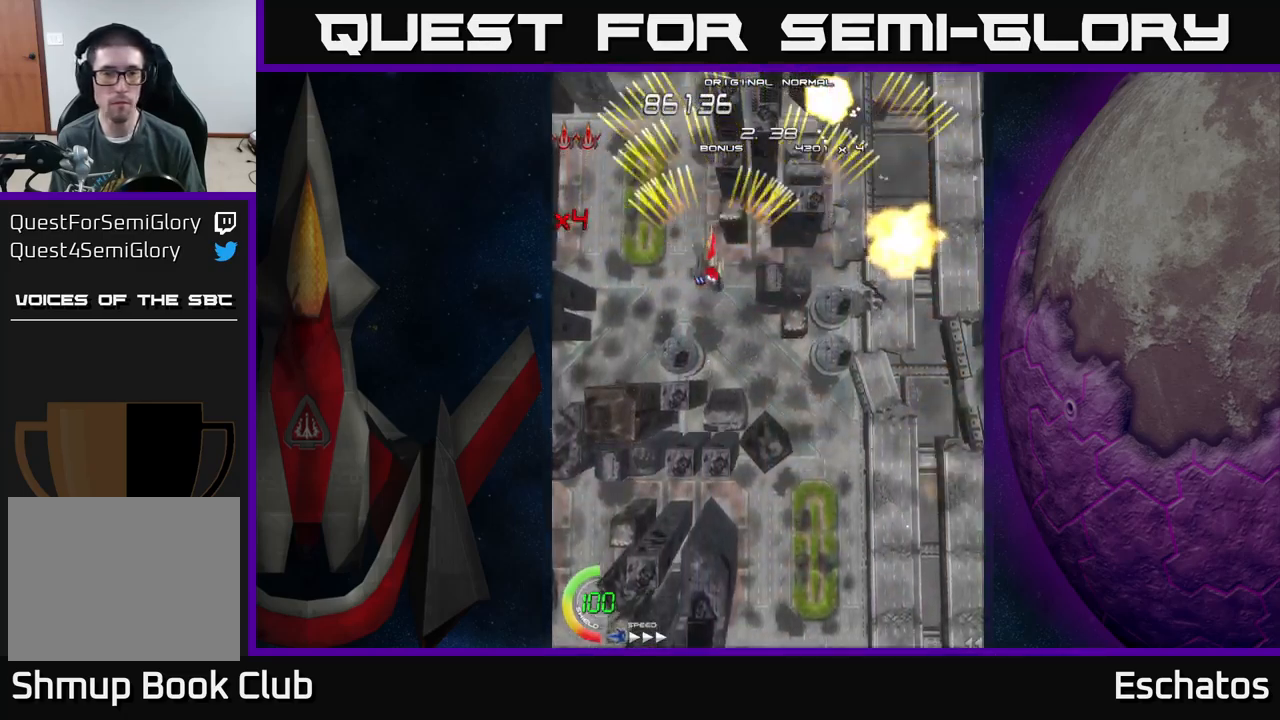
{"buttons": ["A", "DPAD_LEFT"], "left_stick": "center", "right_stick": "center", "events": [[17, "DPAD_DOWN", "down"], [17, "DPAD_RIGHT", "down"], [50, "DPAD_DOWN", "up"], [267, "DPAD_RIGHT", "up"], [317, "DPAD_LEFT", "down"]]}
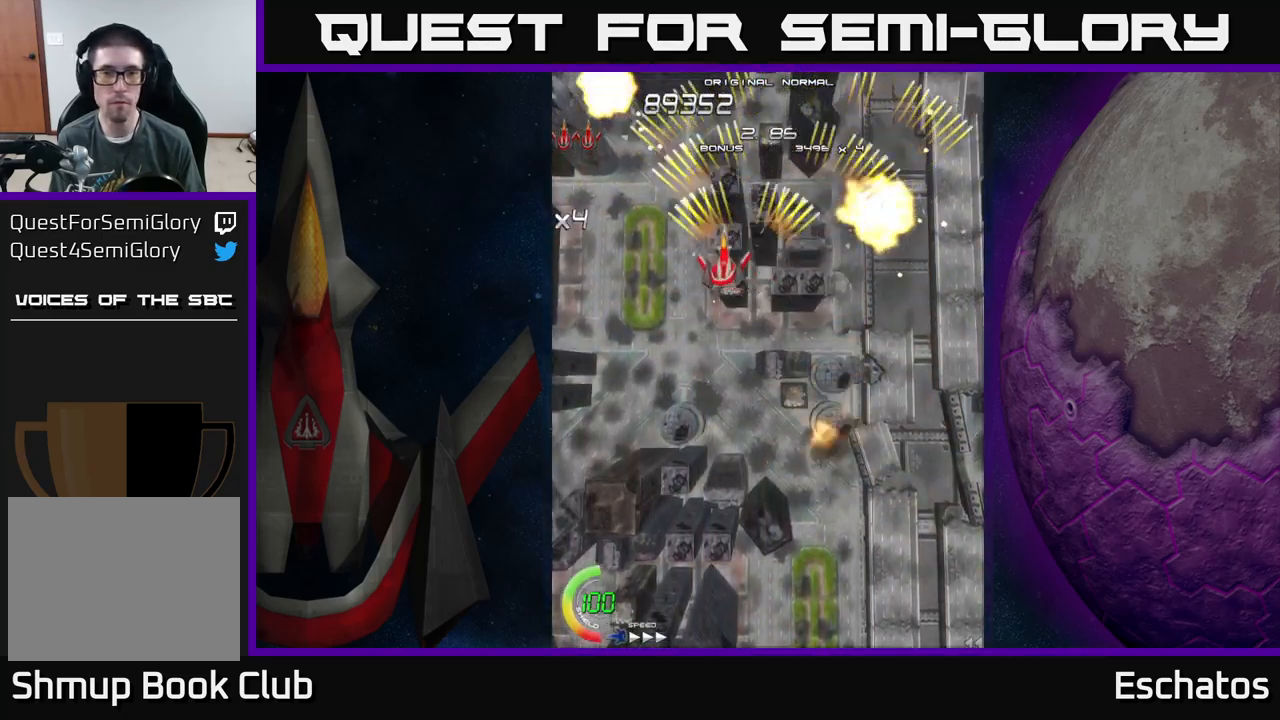
{"buttons": ["A", "DPAD_LEFT"], "left_stick": "center", "right_stick": "center", "events": [[50, "DPAD_LEFT", "up"], [84, "DPAD_RIGHT", "down"], [300, "DPAD_RIGHT", "up"], [367, "DPAD_LEFT", "down"]]}
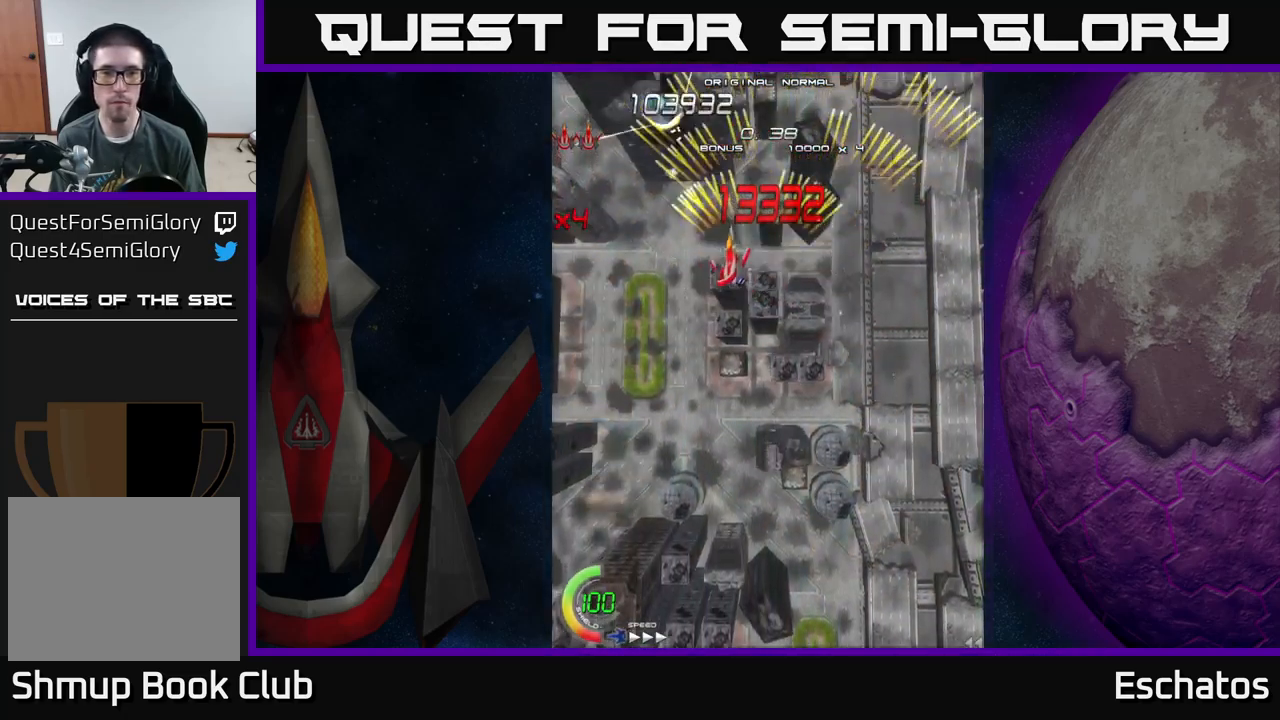
{"buttons": ["A", "DPAD_LEFT"], "left_stick": "center", "right_stick": "center", "events": [[67, "DPAD_LEFT", "up"], [117, "DPAD_RIGHT", "down"], [284, "DPAD_RIGHT", "up"], [334, "DPAD_LEFT", "down"]]}
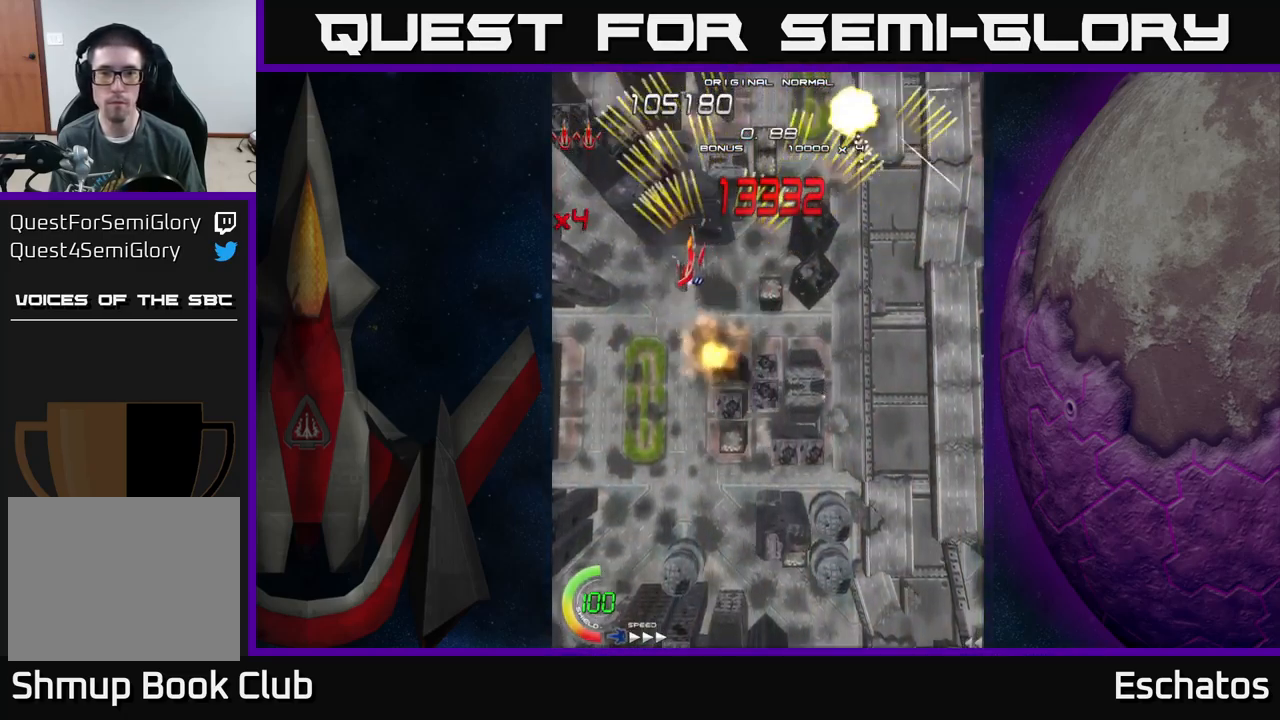
{"buttons": ["X", "DPAD_DOWN", "DPAD_LEFT"], "left_stick": "center", "right_stick": "center", "events": [[34, "DPAD_LEFT", "up"], [67, "DPAD_RIGHT", "down"], [84, "X", "down"], [100, "A", "up"], [300, "DPAD_DOWN", "down"], [434, "DPAD_RIGHT", "up"], [484, "DPAD_LEFT", "down"]]}
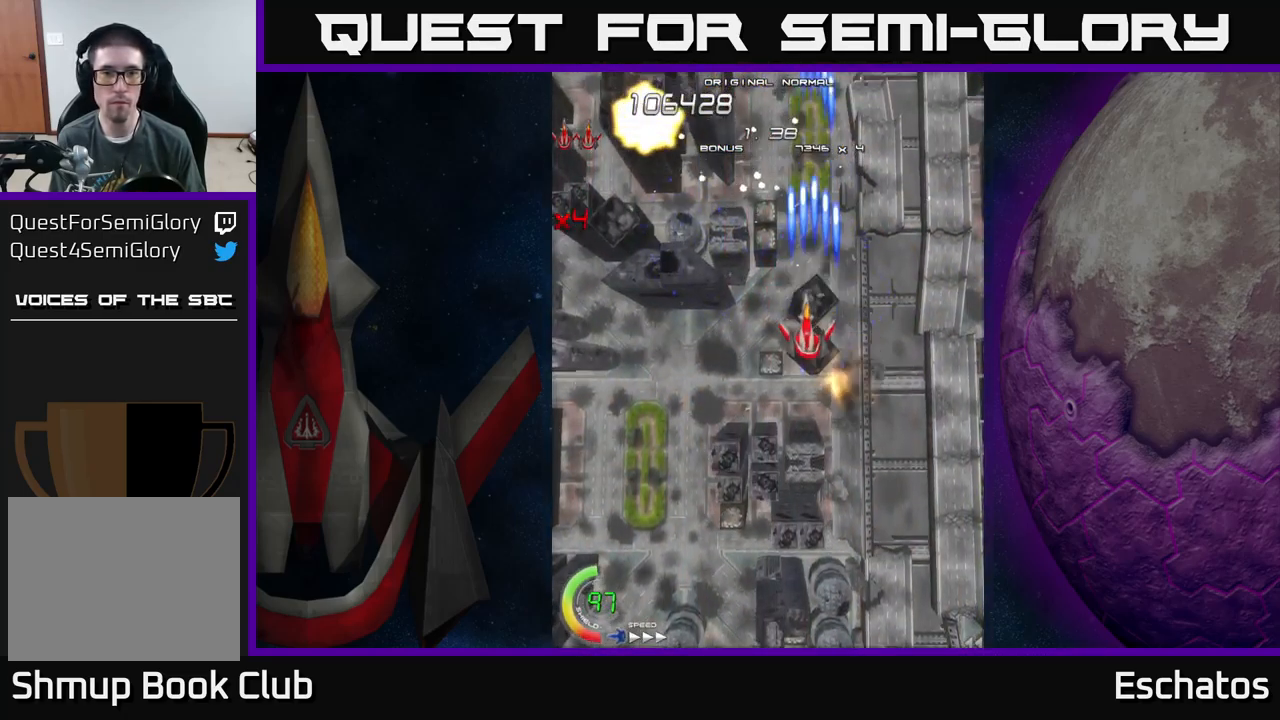
{"buttons": ["X"], "left_stick": "center", "right_stick": "center", "events": [[84, "DPAD_DOWN", "up"], [184, "DPAD_LEFT", "up"], [200, "DPAD_RIGHT", "down"], [217, "DPAD_UP", "down"], [284, "DPAD_RIGHT", "up"], [300, "DPAD_RIGHT", "down"], [400, "DPAD_UP", "up"], [417, "DPAD_RIGHT", "up"]]}
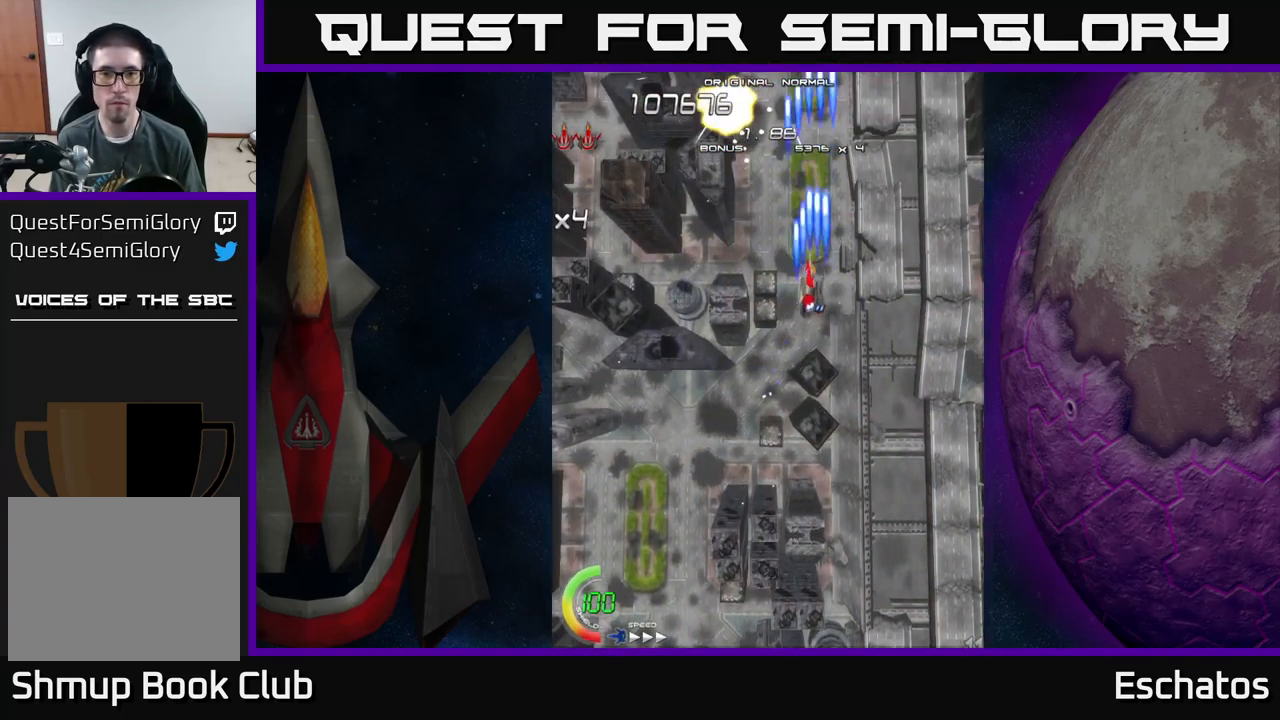
{"buttons": ["X"], "left_stick": "center", "right_stick": "center", "events": []}
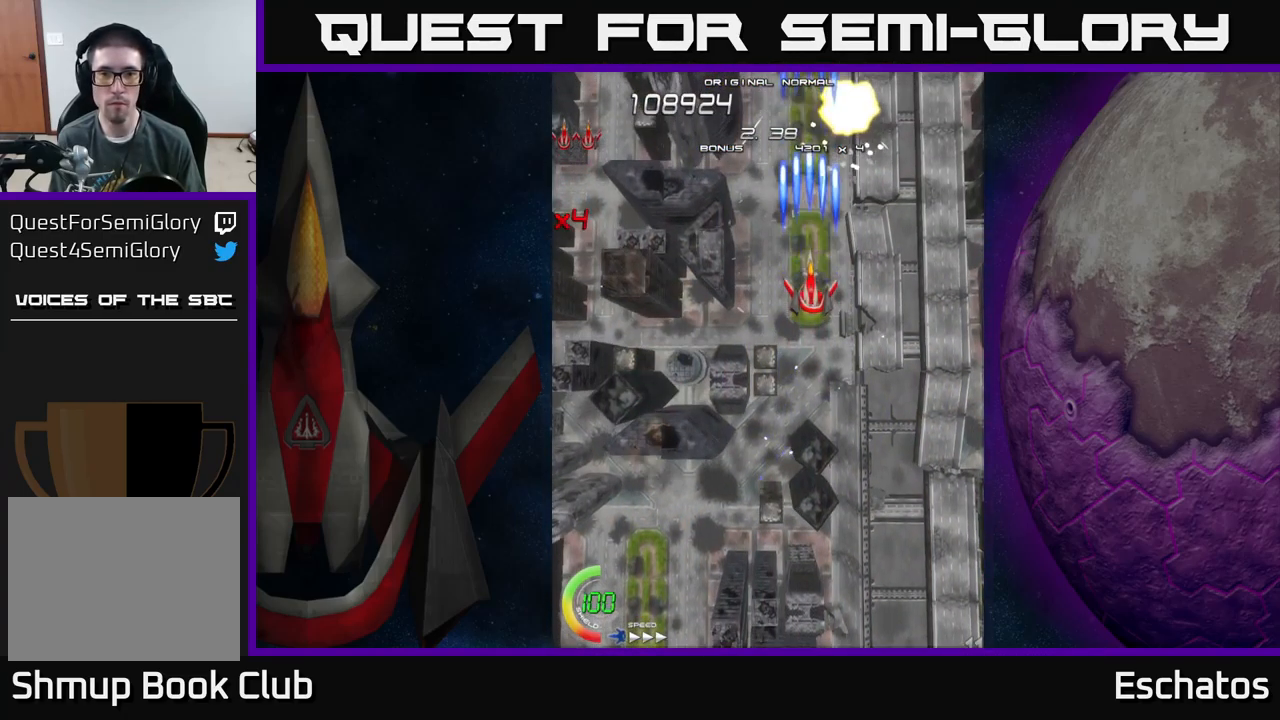
{"buttons": ["X"], "left_stick": "center", "right_stick": "center", "events": [[150, "DPAD_UP", "down"], [250, "DPAD_UP", "up"]]}
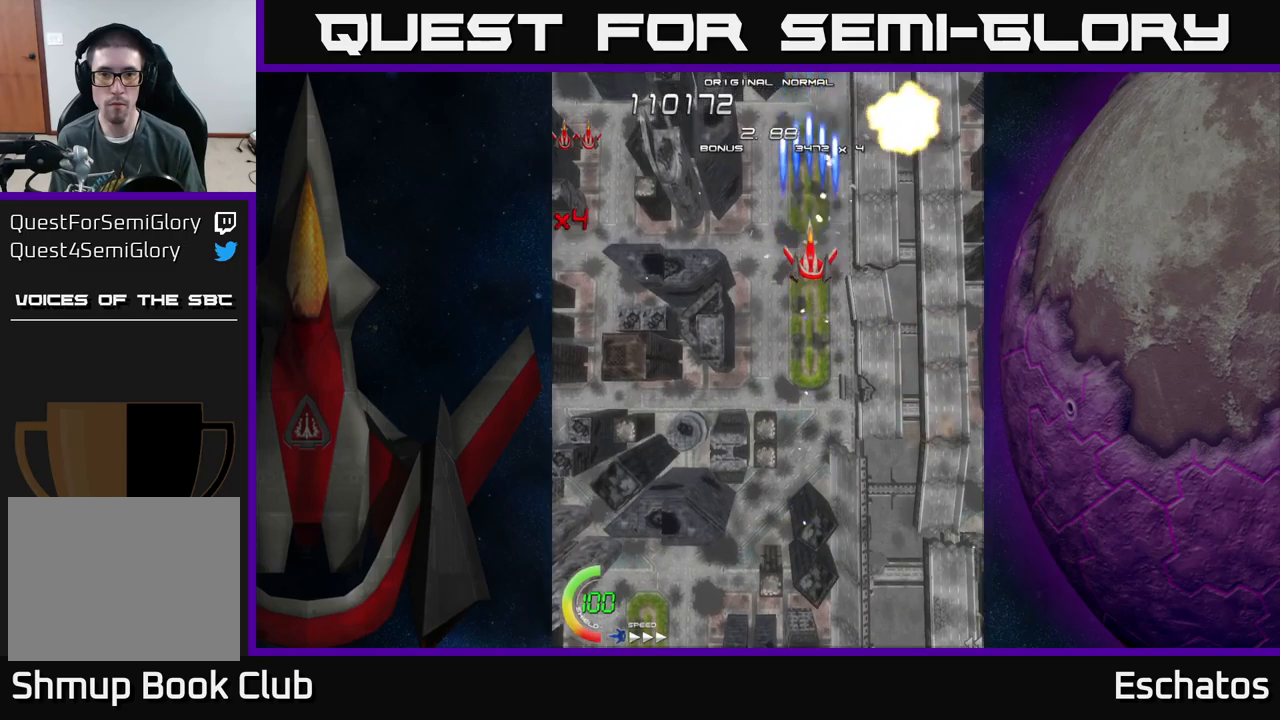
{"buttons": ["X"], "left_stick": "center", "right_stick": "center", "events": [[366, "DPAD_LEFT", "down"], [383, "DPAD_LEFT", "up"]]}
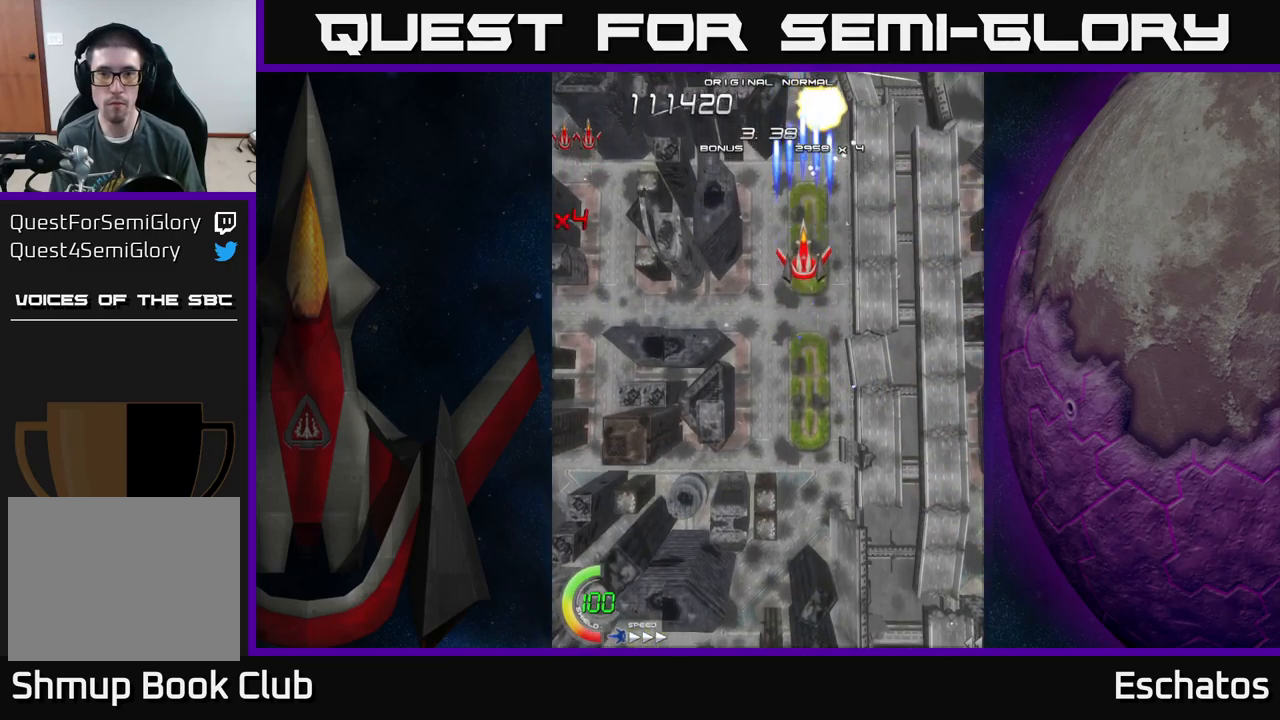
{"buttons": ["X"], "left_stick": "center", "right_stick": "center", "events": []}
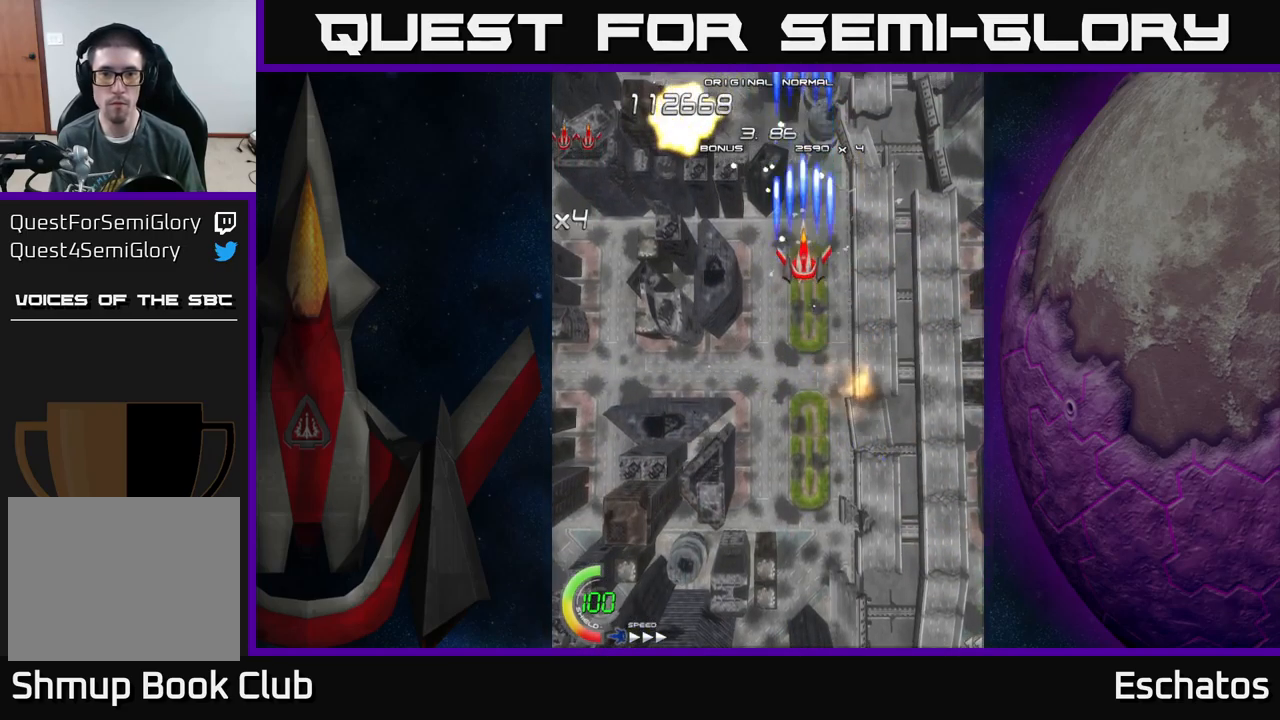
{"buttons": ["X"], "left_stick": "center", "right_stick": "center", "events": []}
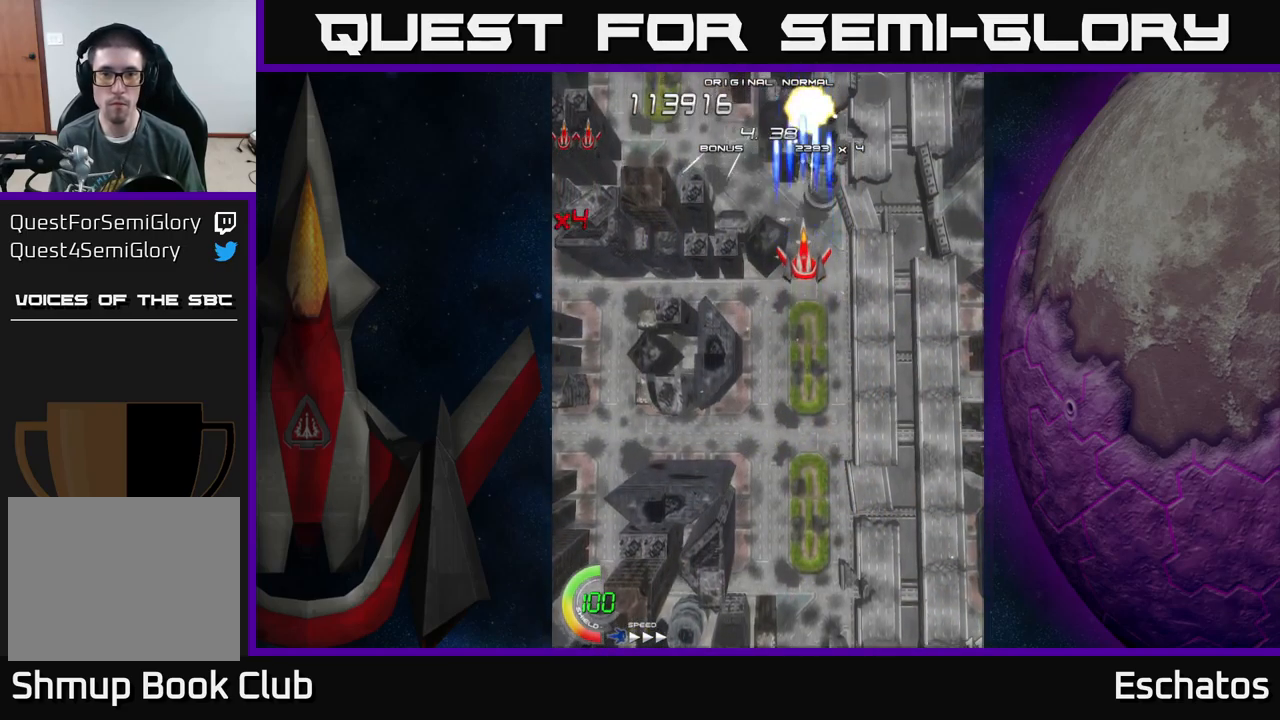
{"buttons": ["X"], "left_stick": "center", "right_stick": "center", "events": []}
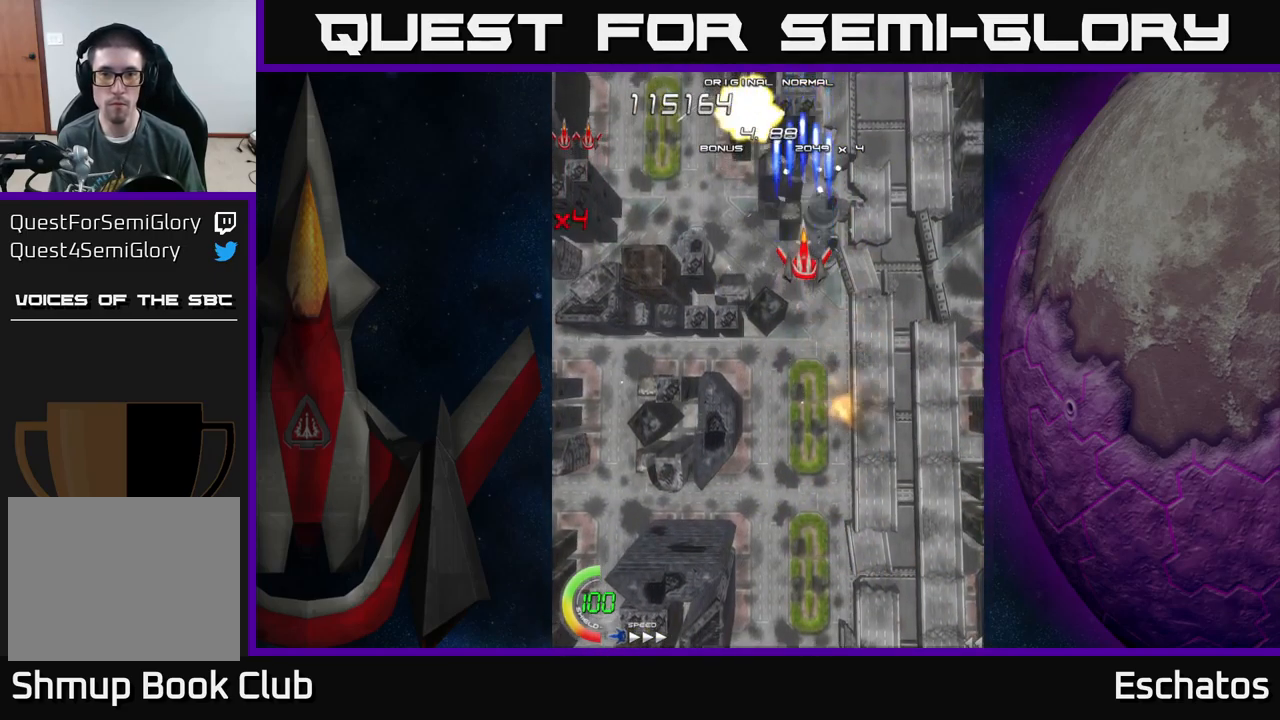
{"buttons": ["X"], "left_stick": "center", "right_stick": "center", "events": [[216, "DPAD_LEFT", "down"], [250, "DPAD_LEFT", "up"]]}
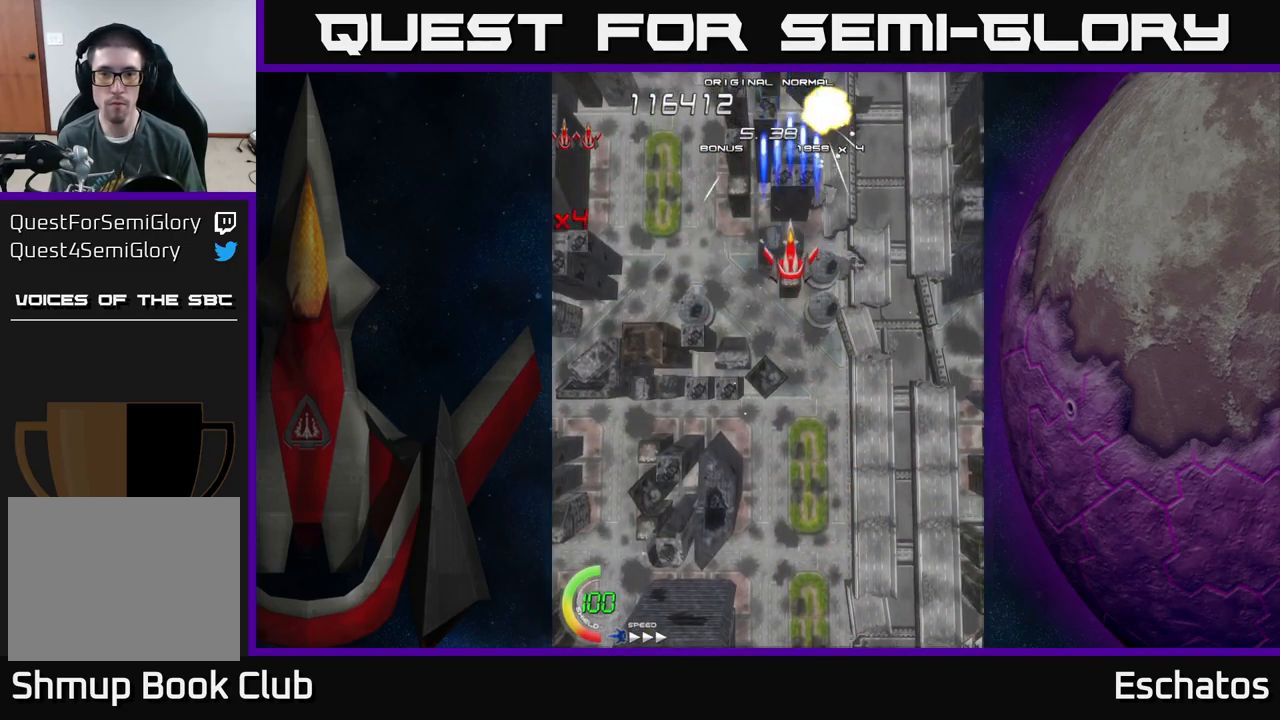
{"buttons": ["X"], "left_stick": "center", "right_stick": "center", "events": []}